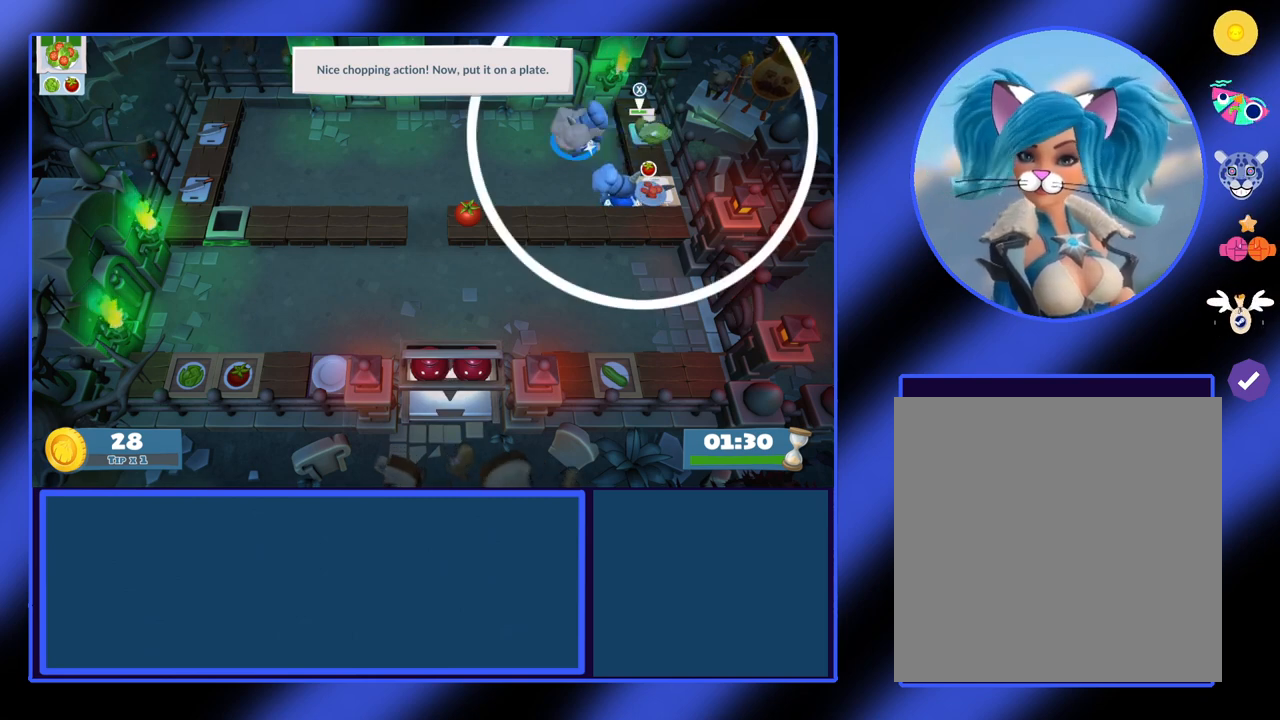
Gameplay with a controller (Xbox layout); each line is a JSON object with the inputs held at the frame after it. "events" lists button and stick changes between this image and that frame as [ms after this image, input, new state], when the widget could be followed in between. Not read: L3 R3 TOUCHPAD other_buttons right_stick.
{"buttons": [], "left_stick": "right", "events": [[267, "left_stick", "right"]]}
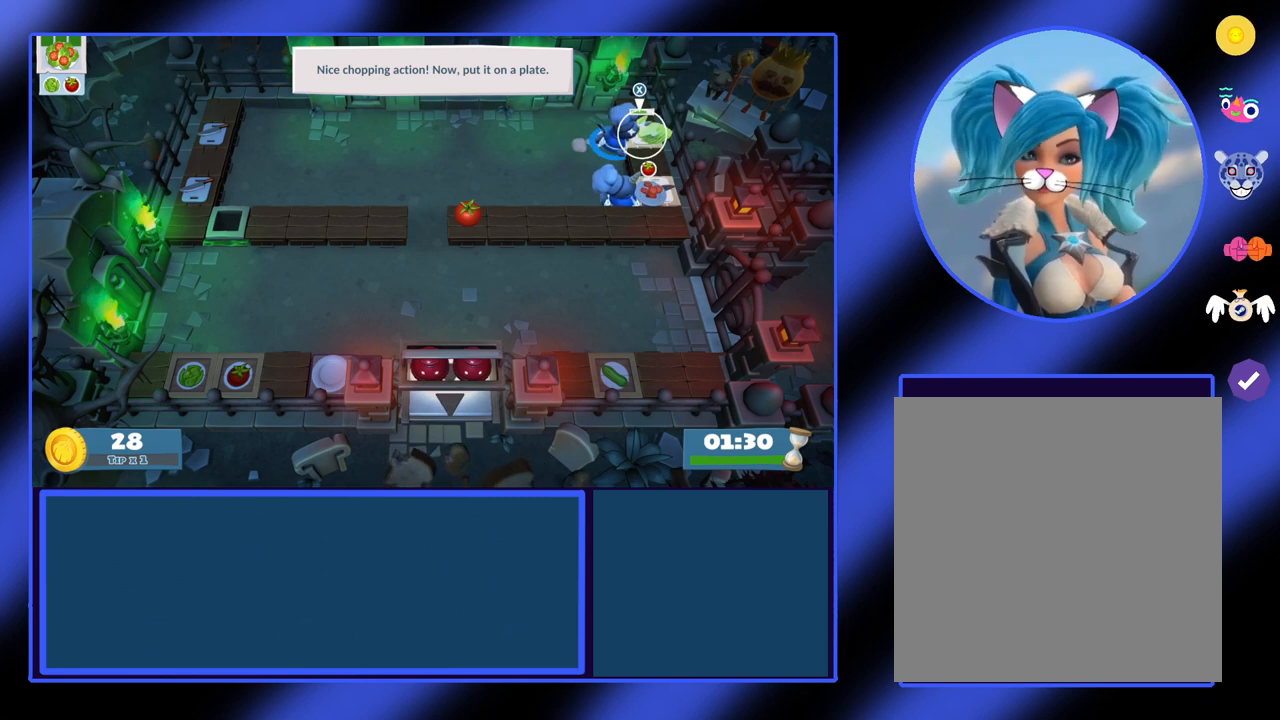
{"buttons": [], "left_stick": "center", "events": [[33, "left_stick", "center"], [300, "A", "down"], [400, "A", "up"]]}
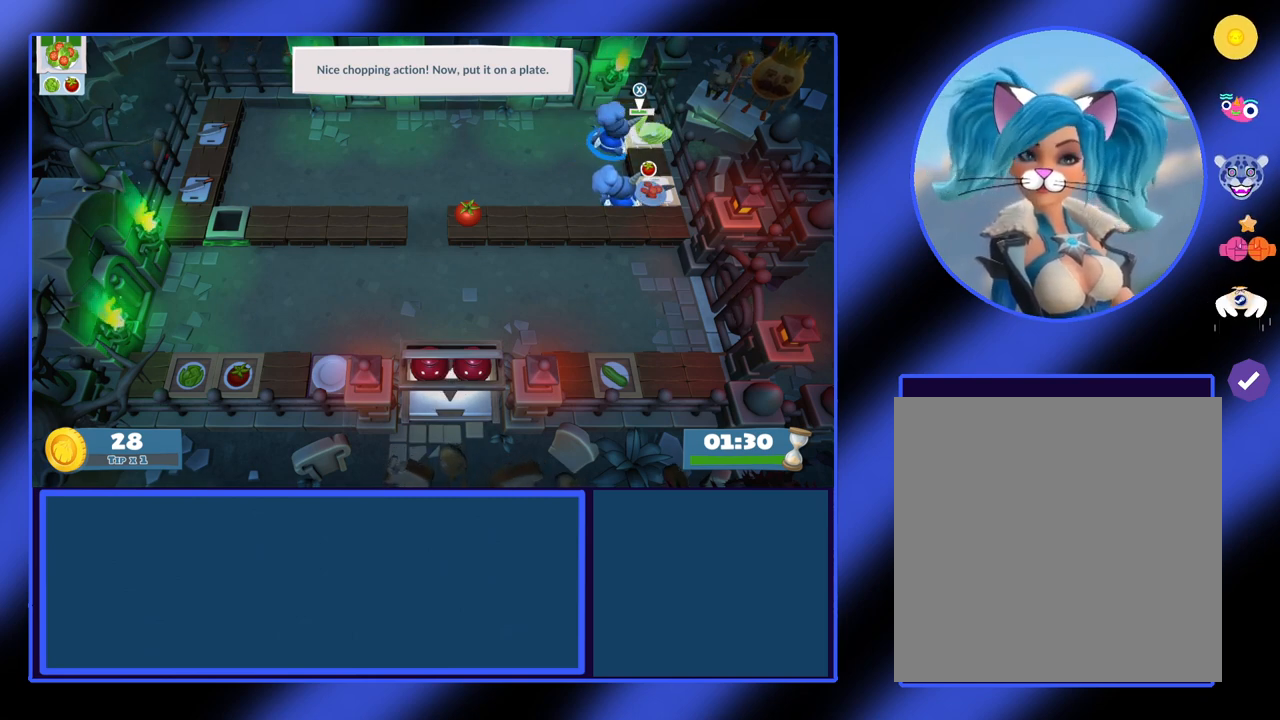
{"buttons": [], "left_stick": "center", "events": [[200, "X", "down"], [333, "X", "up"]]}
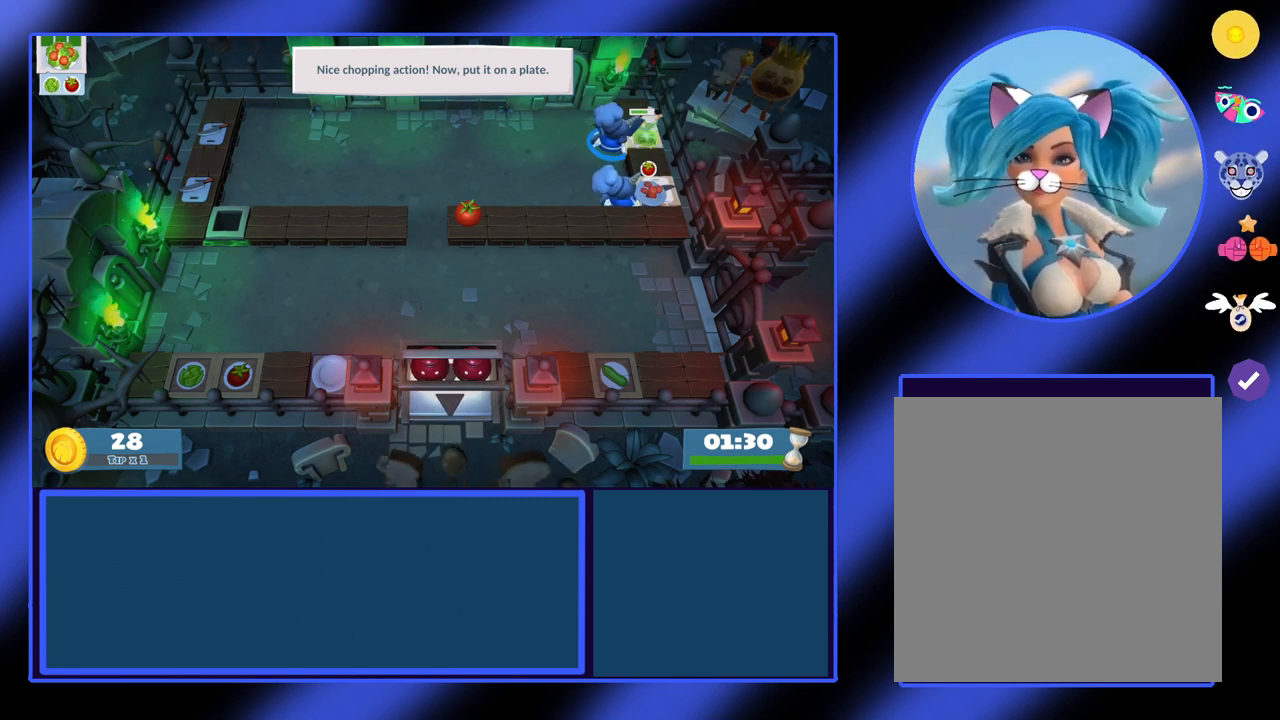
{"buttons": [], "left_stick": "center", "events": [[33, "L1", "down"], [167, "L1", "up"]]}
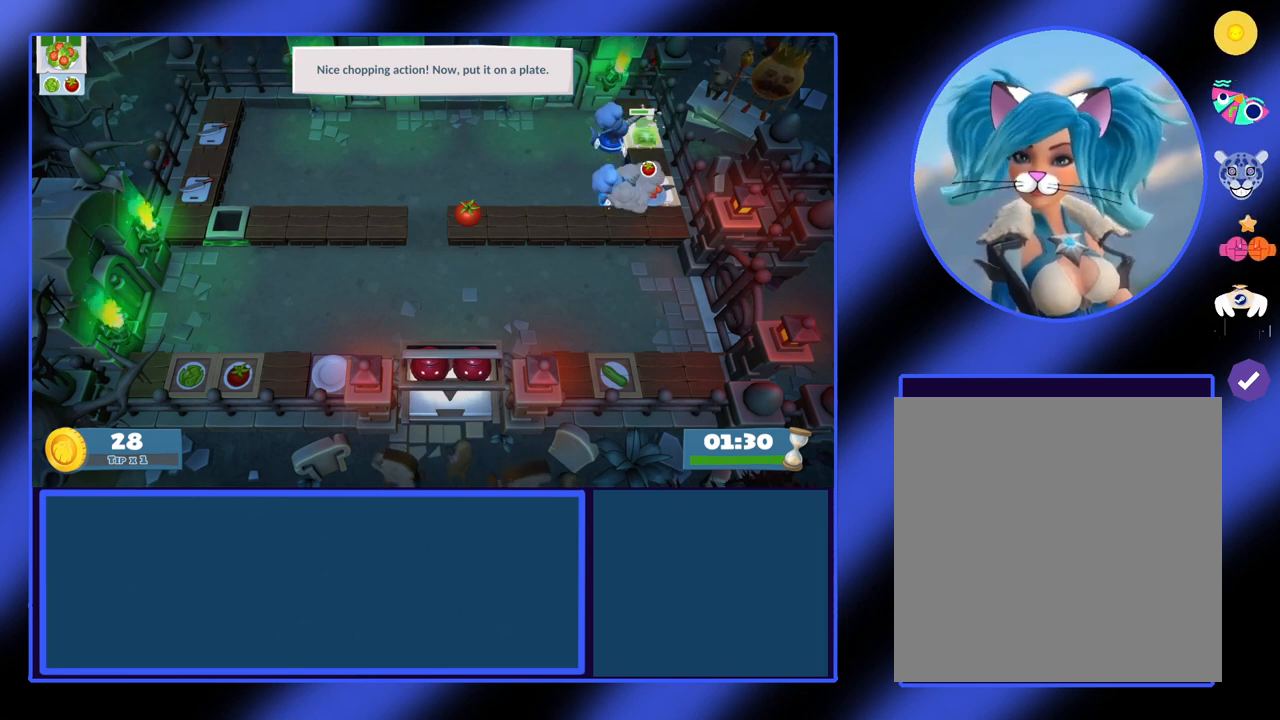
{"buttons": [], "left_stick": "left", "events": [[233, "left_stick", "left"]]}
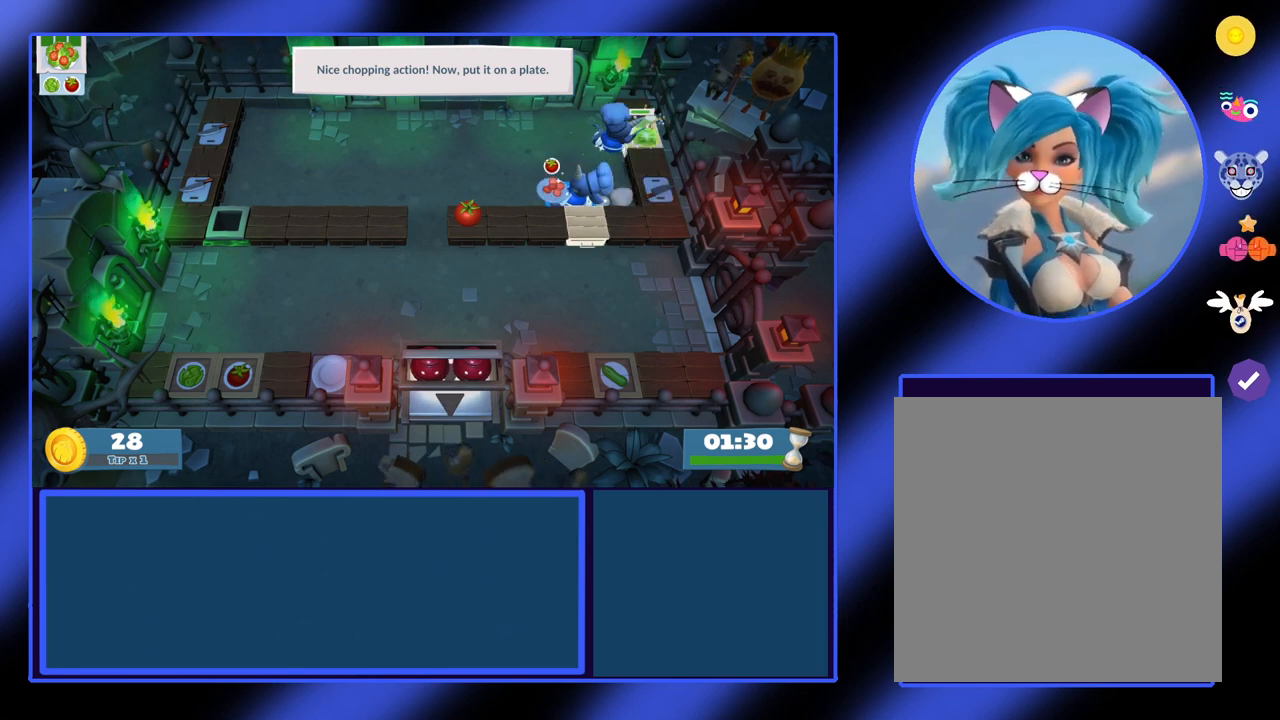
{"buttons": [], "left_stick": "right", "events": [[233, "left_stick", "center"], [433, "left_stick", "right"]]}
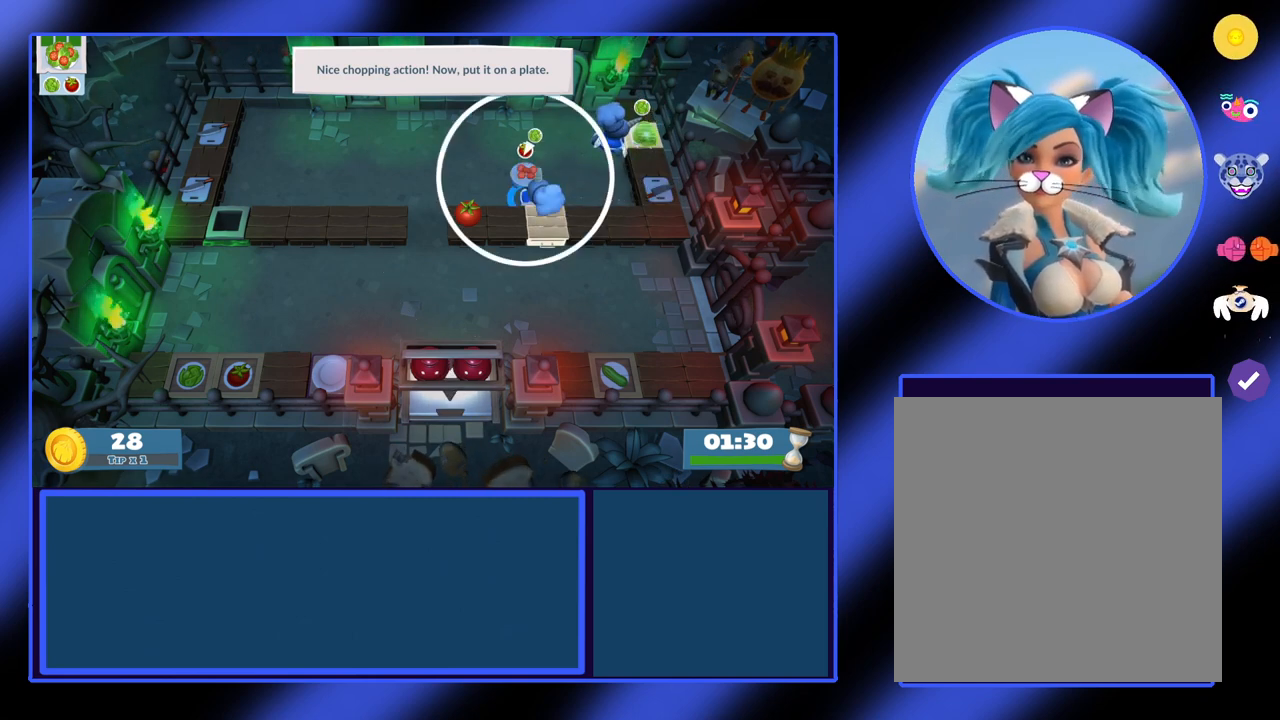
{"buttons": [], "left_stick": "up-right", "events": [[300, "left_stick", "up"], [467, "left_stick", "up-right"]]}
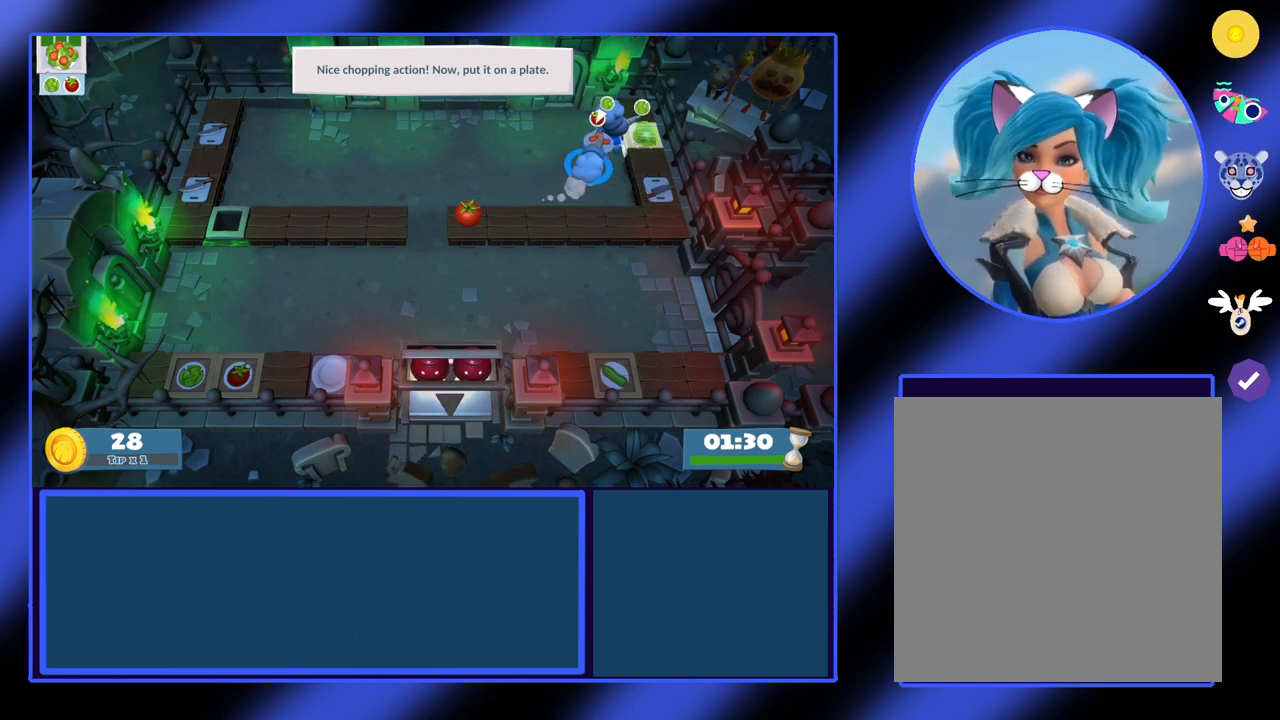
{"buttons": [], "left_stick": "center", "events": [[433, "left_stick", "center"]]}
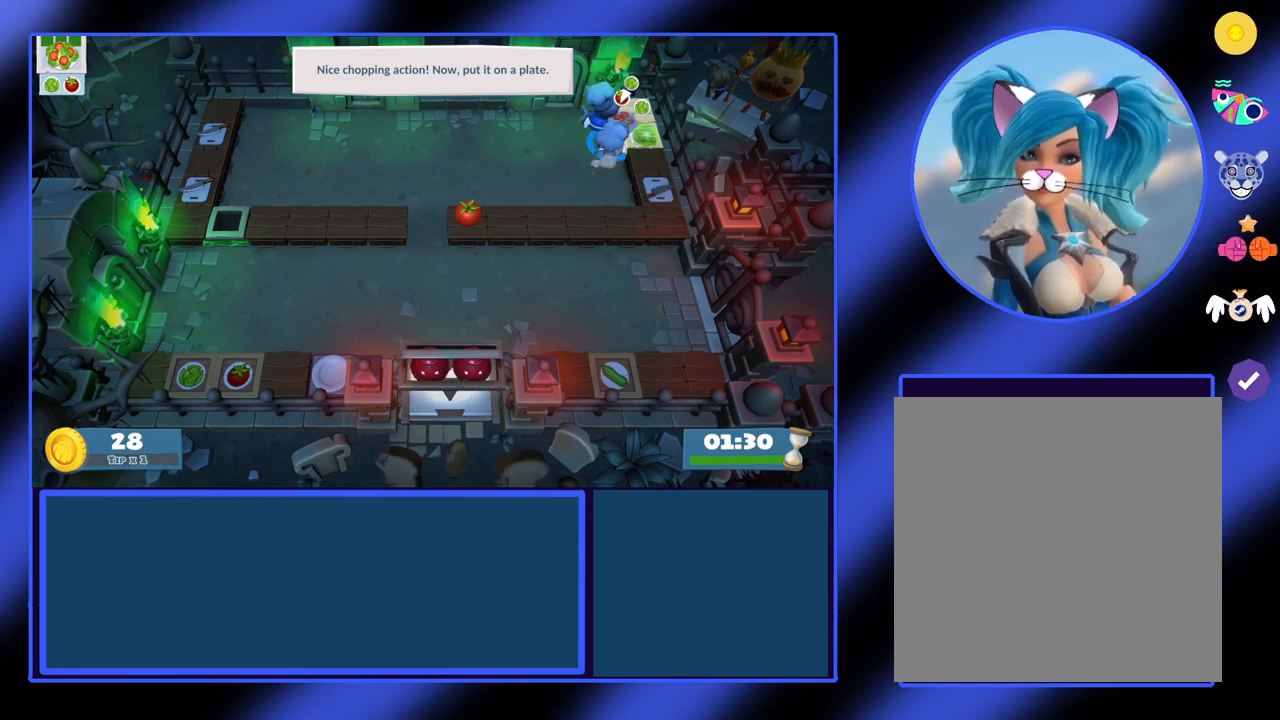
{"buttons": [], "left_stick": "center", "events": [[333, "left_stick", "right"], [433, "left_stick", "center"]]}
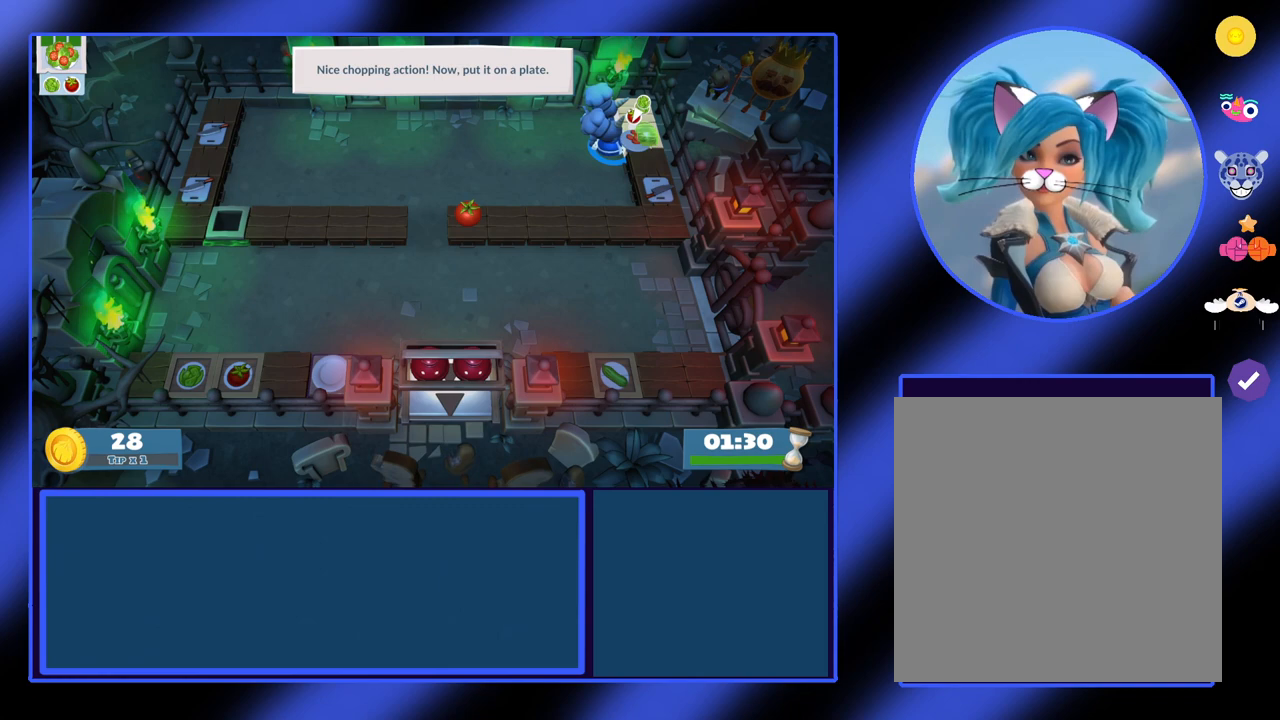
{"buttons": [], "left_stick": "left", "events": [[233, "A", "down"], [333, "A", "up"], [467, "left_stick", "left"]]}
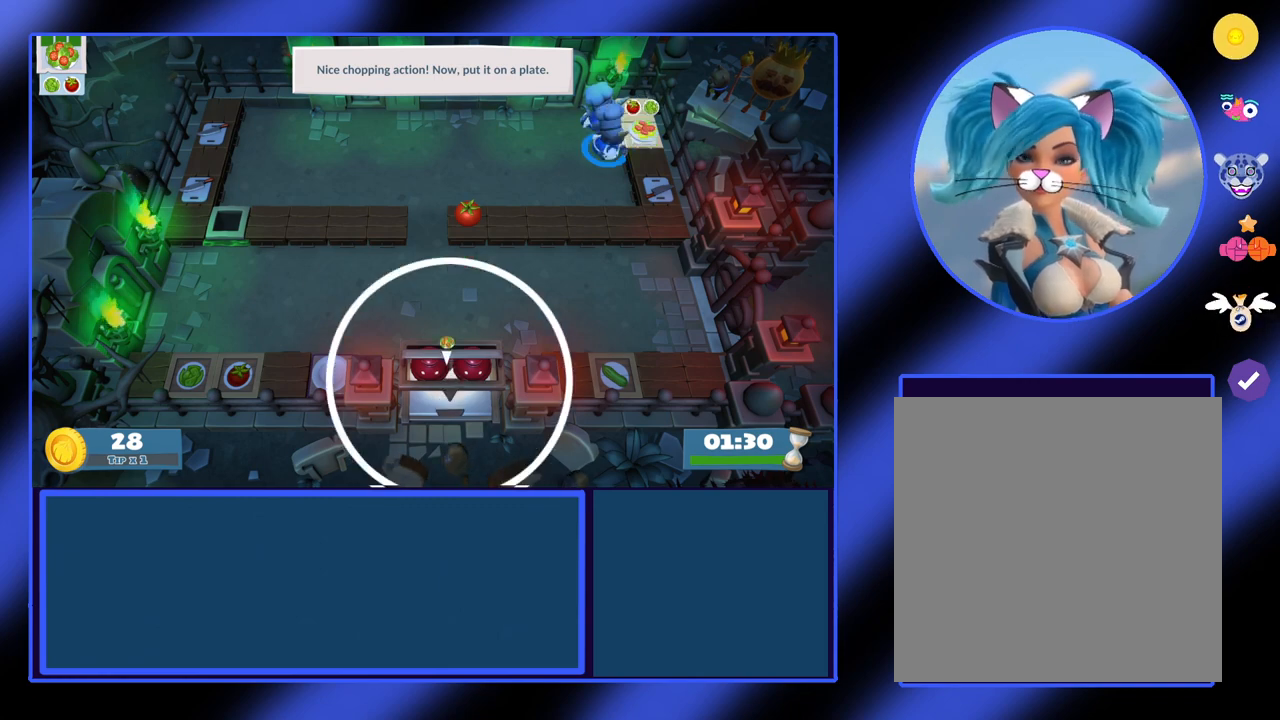
{"buttons": [], "left_stick": "right", "events": [[233, "left_stick", "center"], [333, "left_stick", "right"]]}
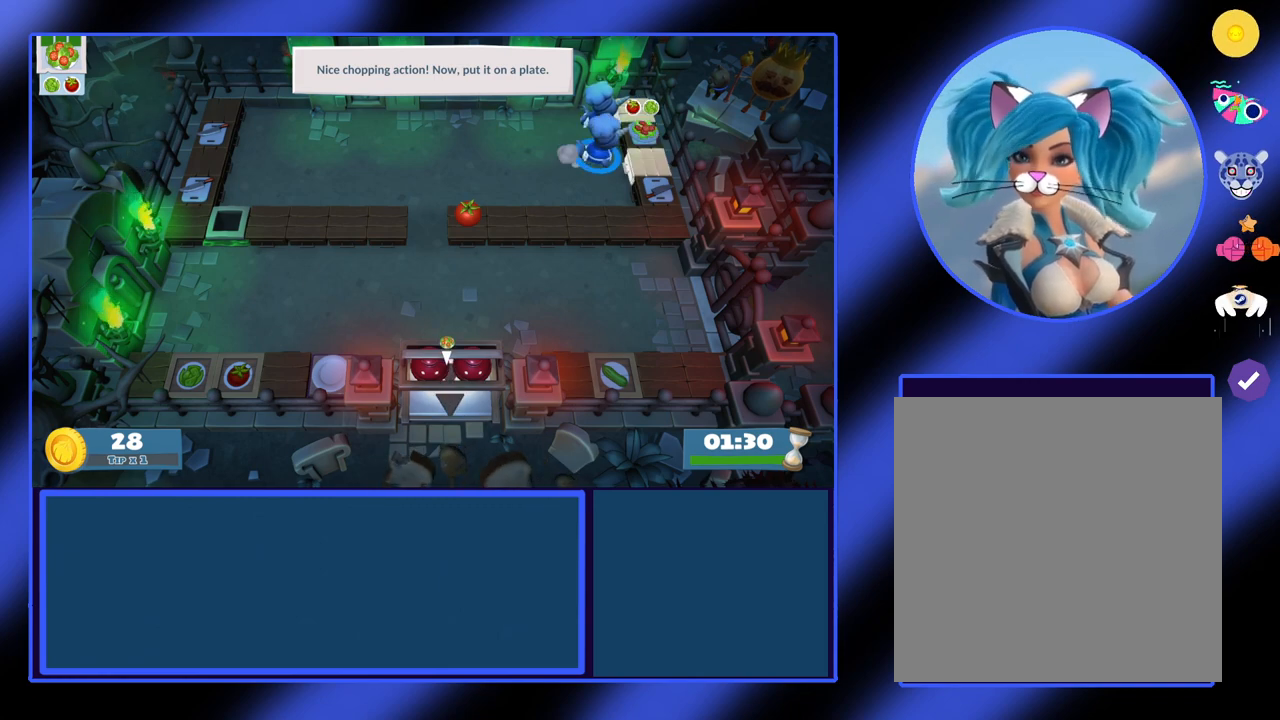
{"buttons": [], "left_stick": "left", "events": [[233, "A", "down"], [233, "left_stick", "center"], [300, "A", "up"], [367, "left_stick", "left"]]}
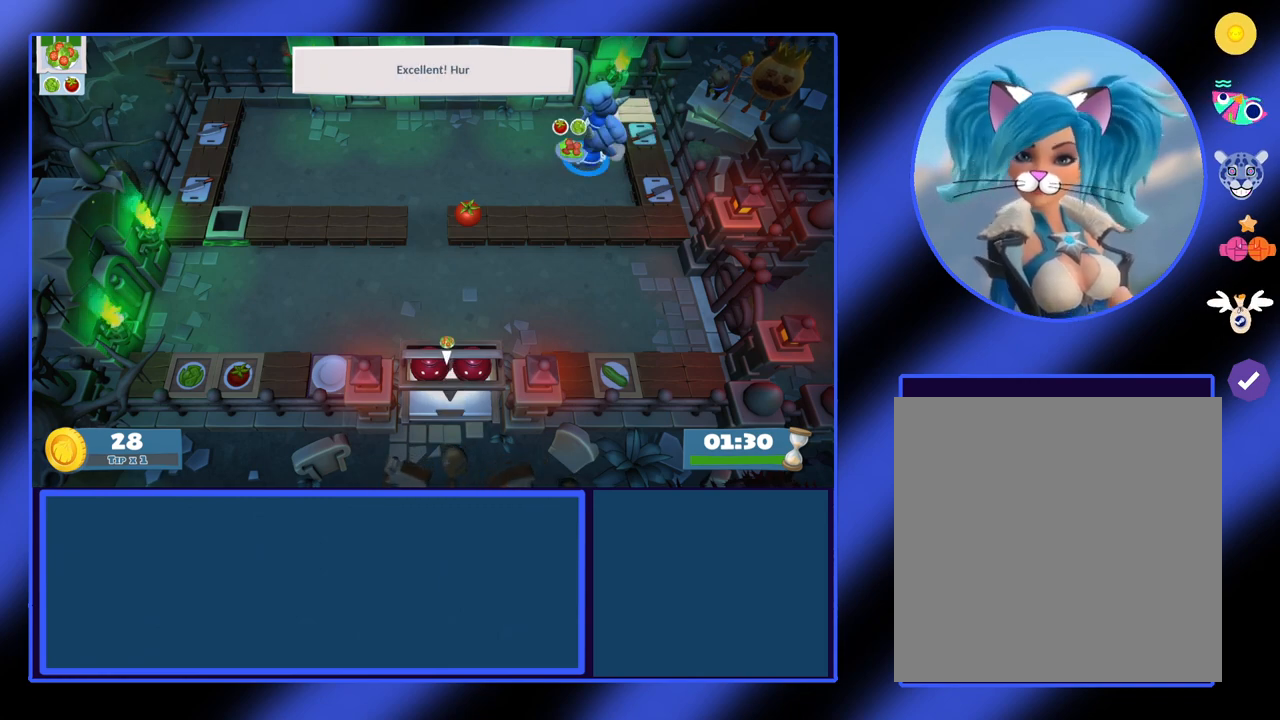
{"buttons": [], "left_stick": "left", "events": []}
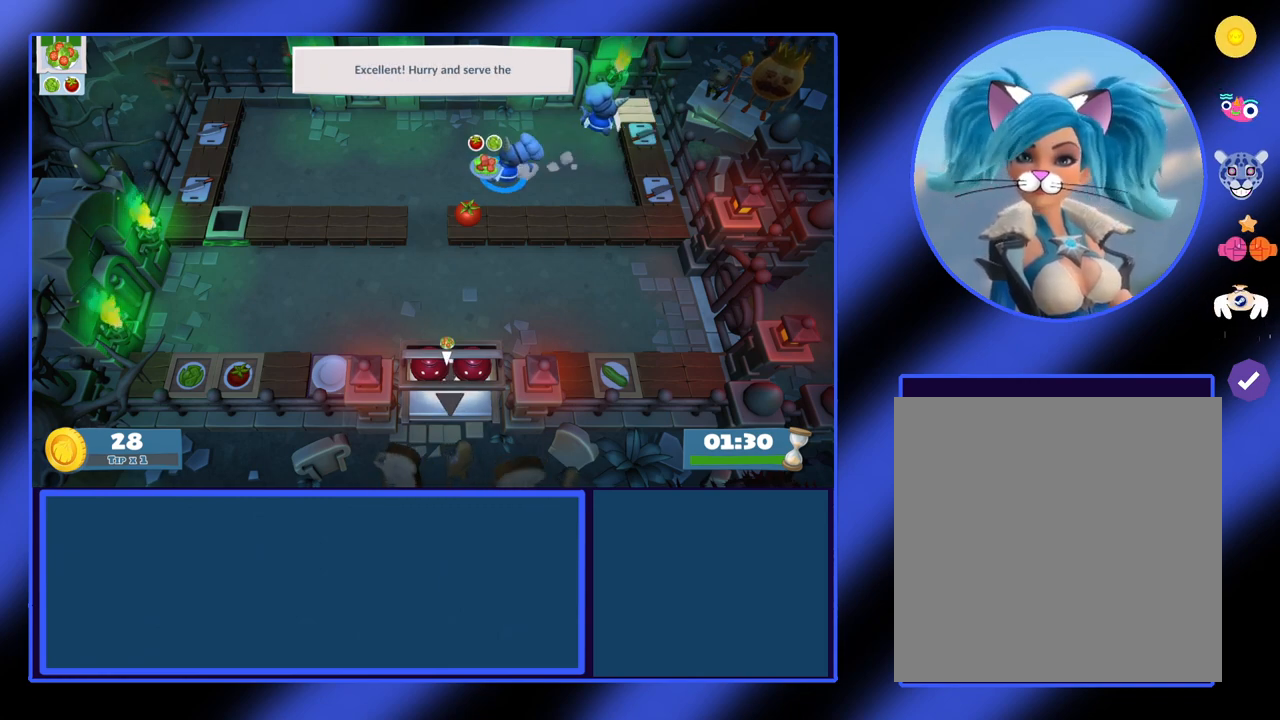
{"buttons": [], "left_stick": "down", "events": [[367, "left_stick", "down-left"], [467, "left_stick", "down"]]}
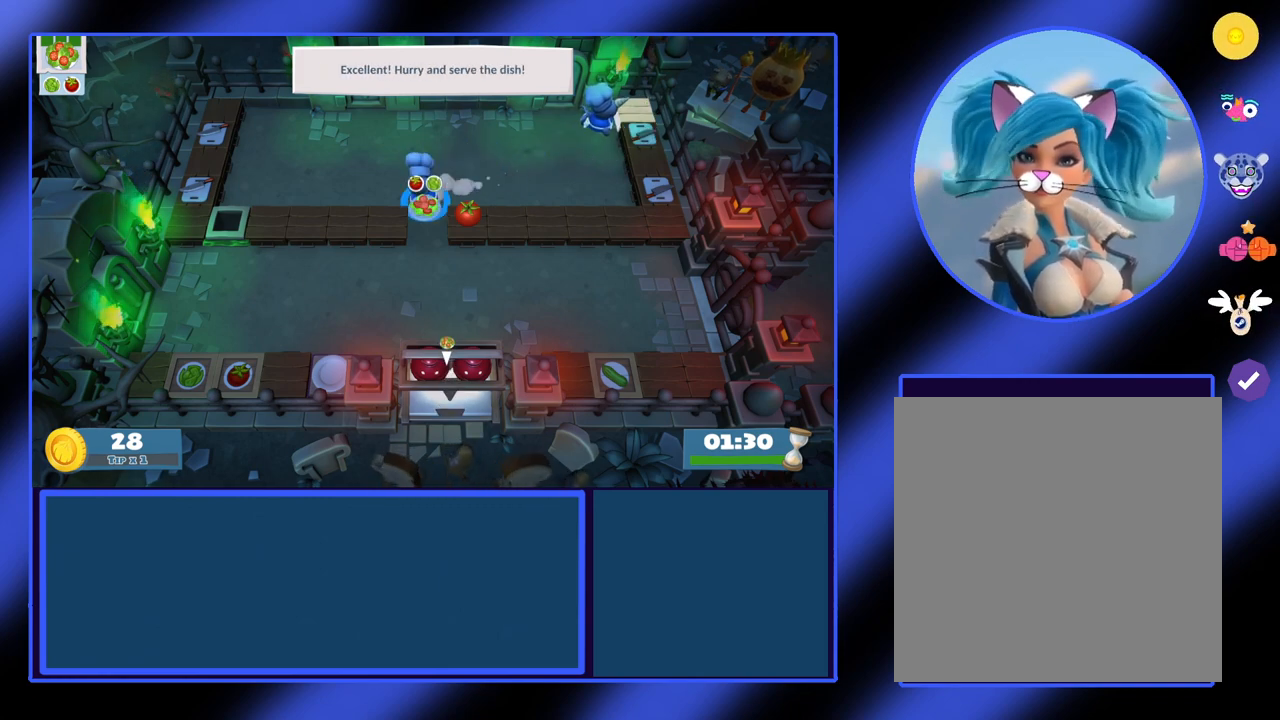
{"buttons": [], "left_stick": "down", "events": []}
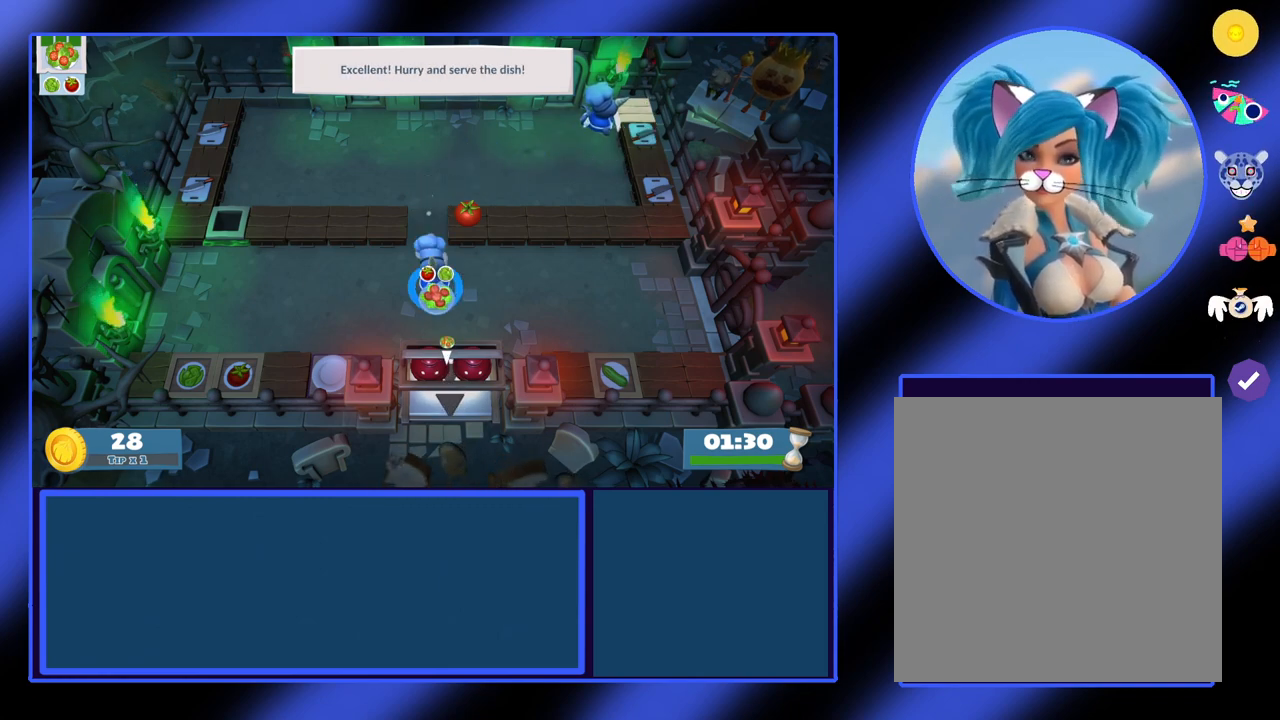
{"buttons": ["A"], "left_stick": "center", "events": [[400, "A", "down"], [500, "left_stick", "center"]]}
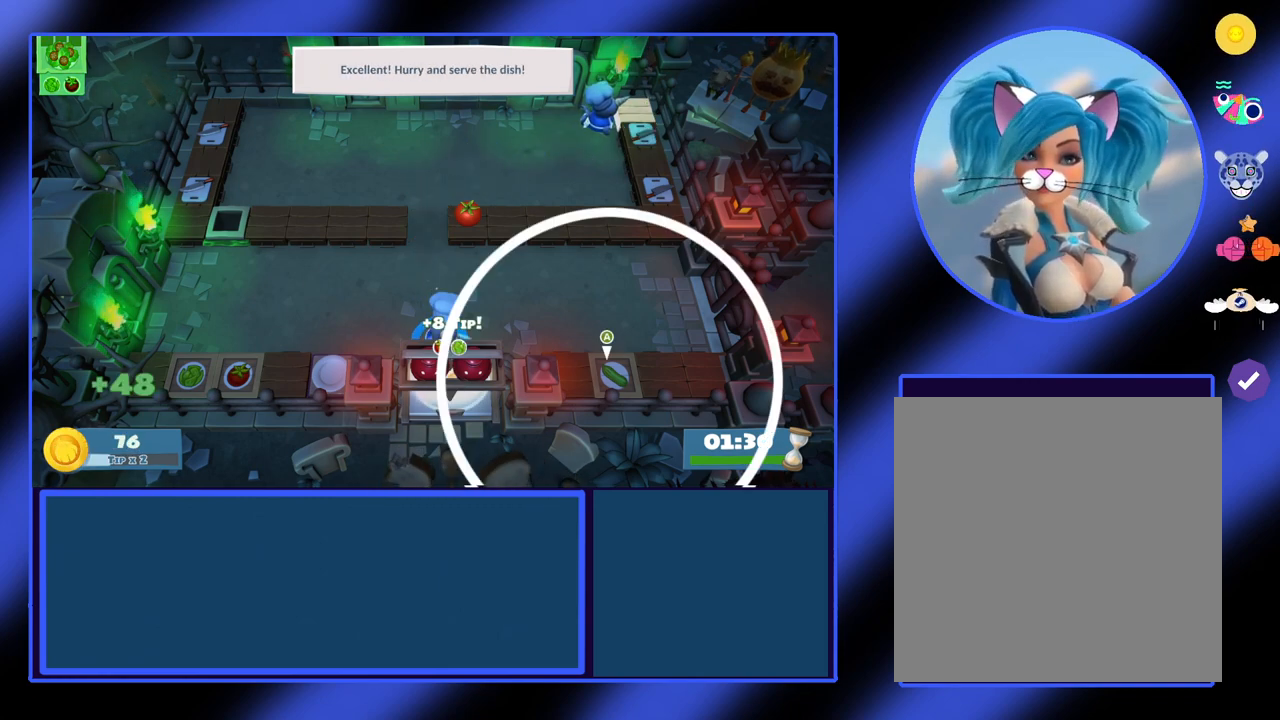
{"buttons": [], "left_stick": "left", "events": [[33, "A", "up"], [233, "left_stick", "left"]]}
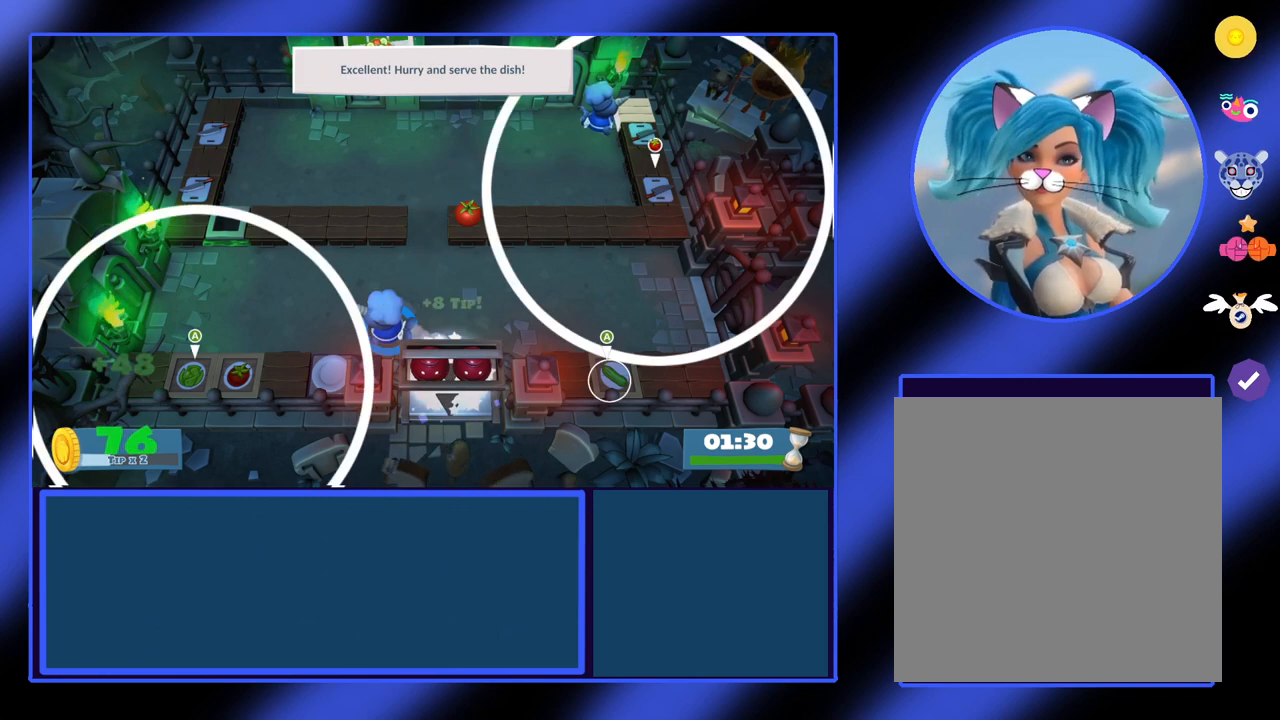
{"buttons": [], "left_stick": "right", "events": [[267, "A", "down"], [267, "left_stick", "center"], [367, "A", "up"], [433, "left_stick", "right"]]}
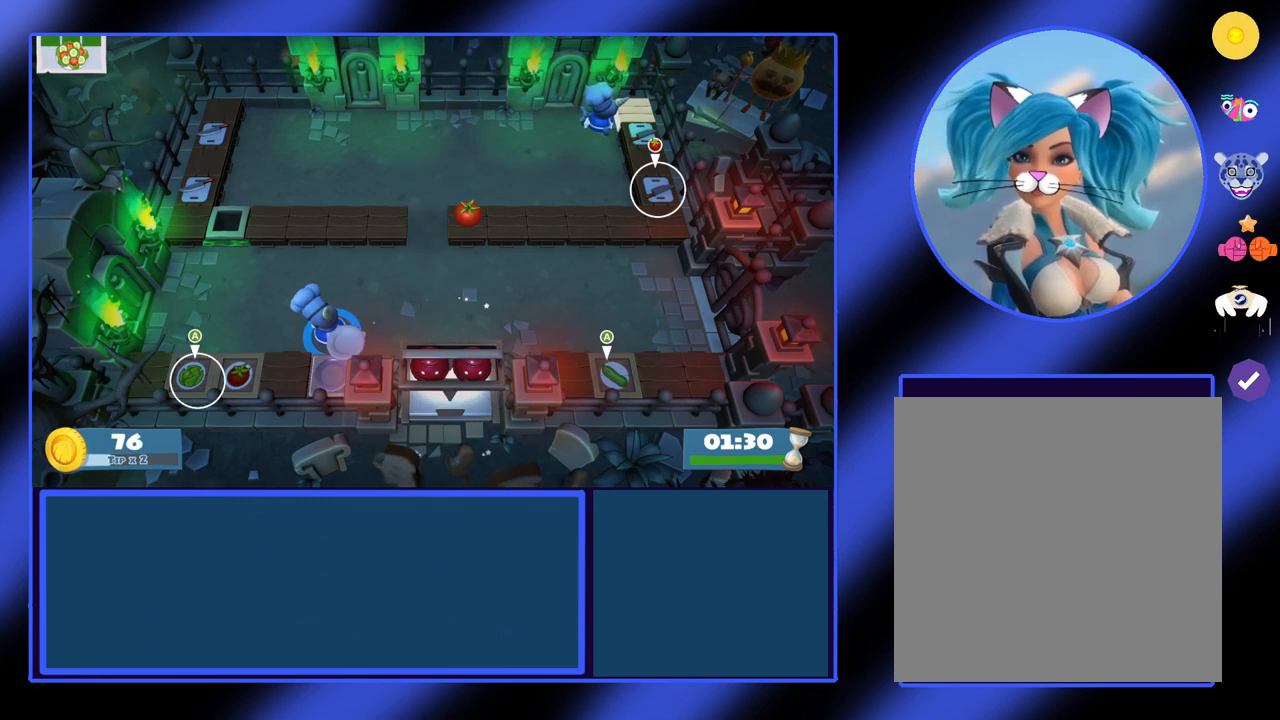
{"buttons": [], "left_stick": "right", "events": []}
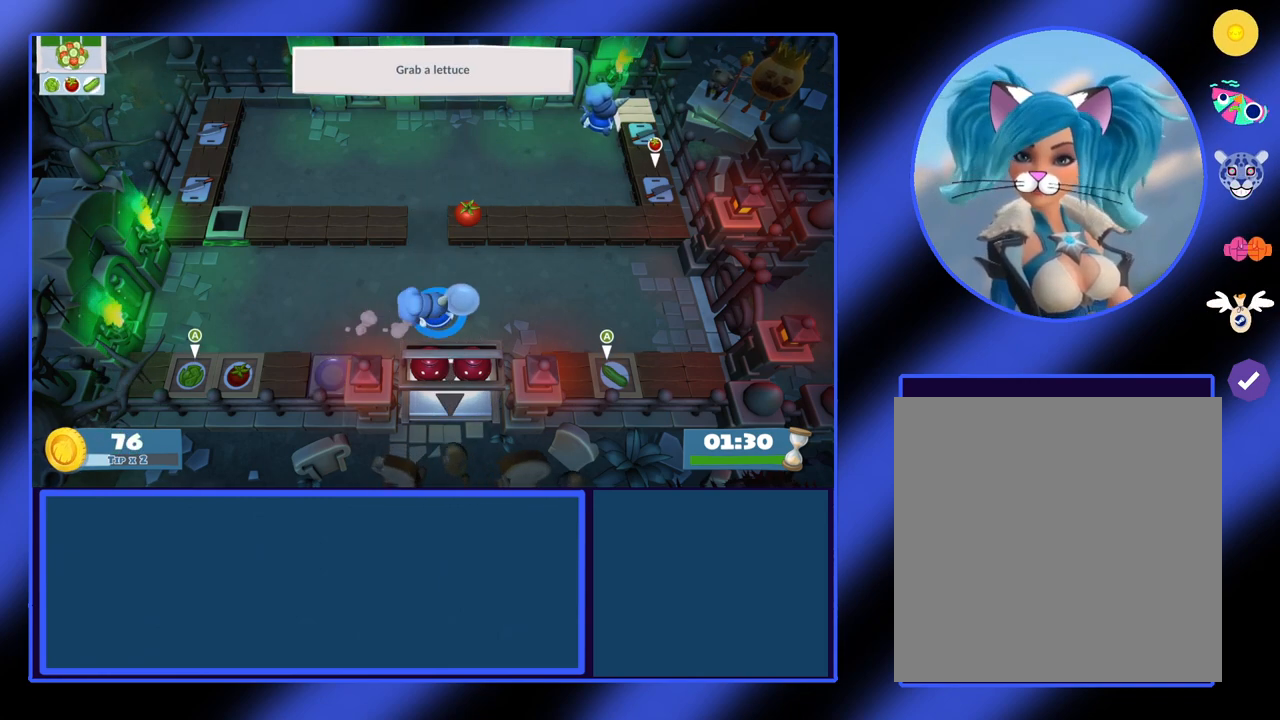
{"buttons": ["A"], "left_stick": "up-right", "events": [[200, "left_stick", "up-right"], [500, "A", "down"]]}
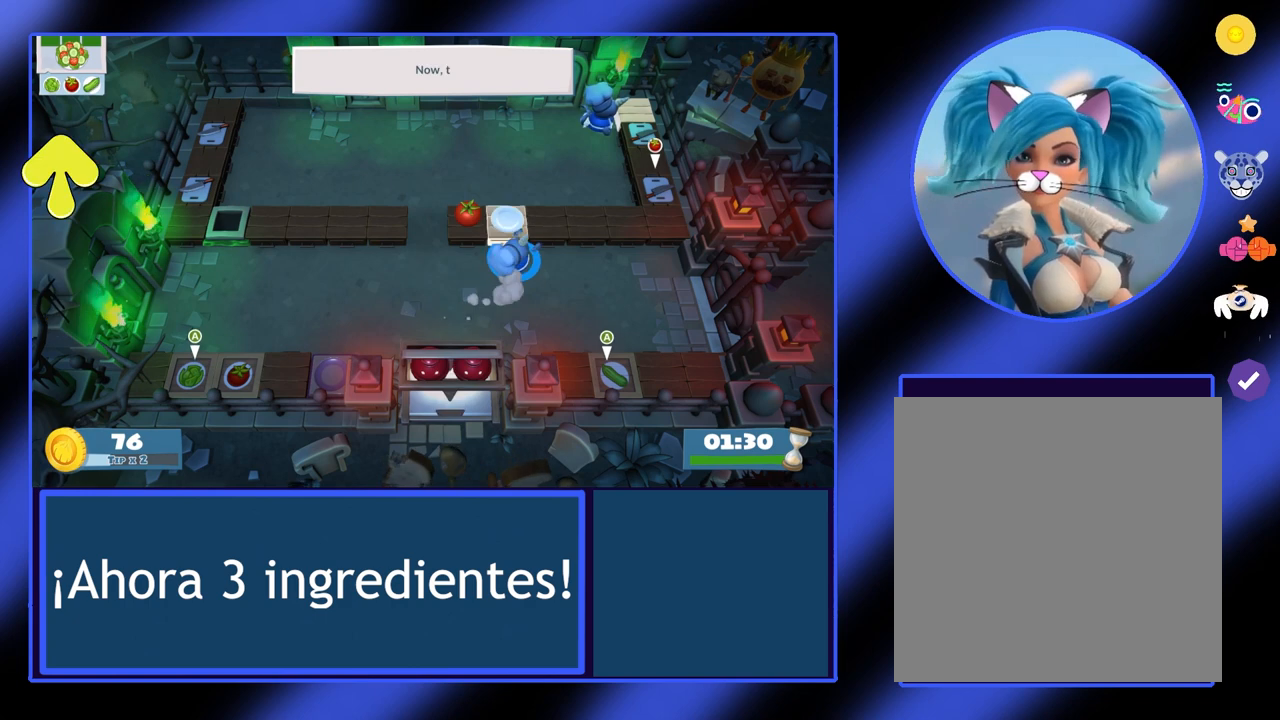
{"buttons": [], "left_stick": "left", "events": [[67, "left_stick", "center"], [133, "A", "up"], [300, "left_stick", "left"]]}
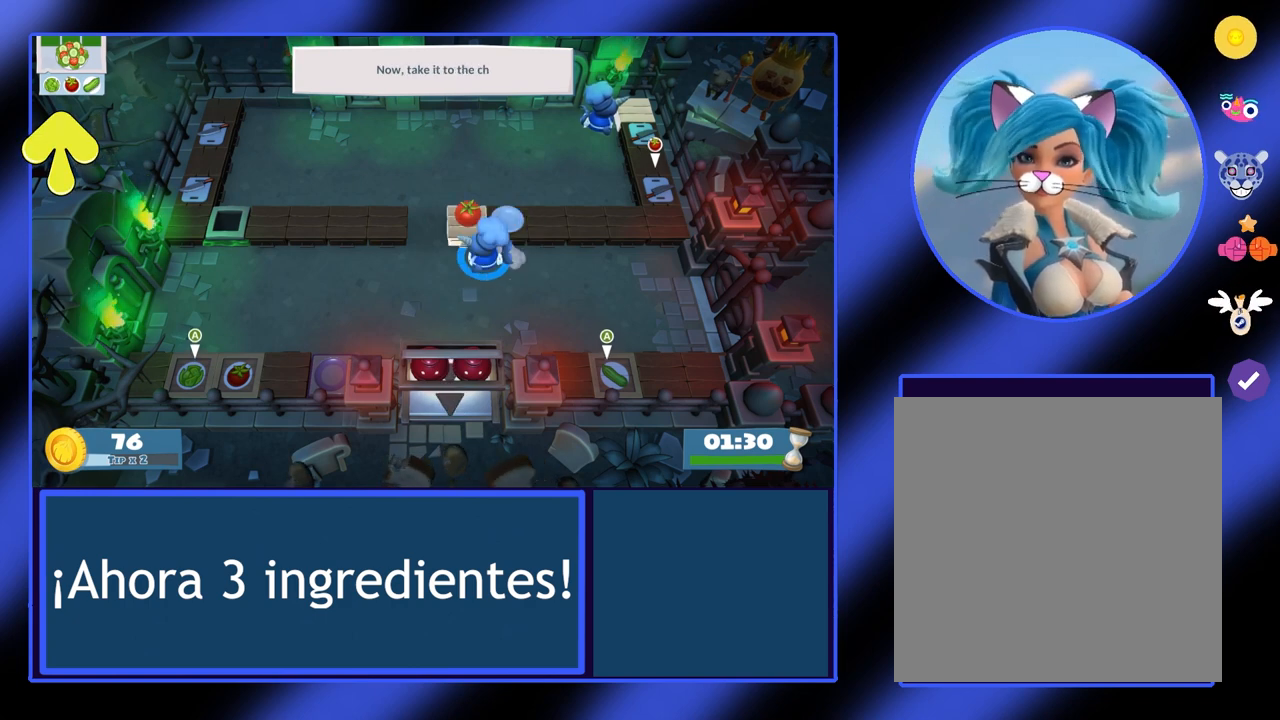
{"buttons": [], "left_stick": "center", "events": [[67, "left_stick", "up-left"], [200, "left_stick", "center"]]}
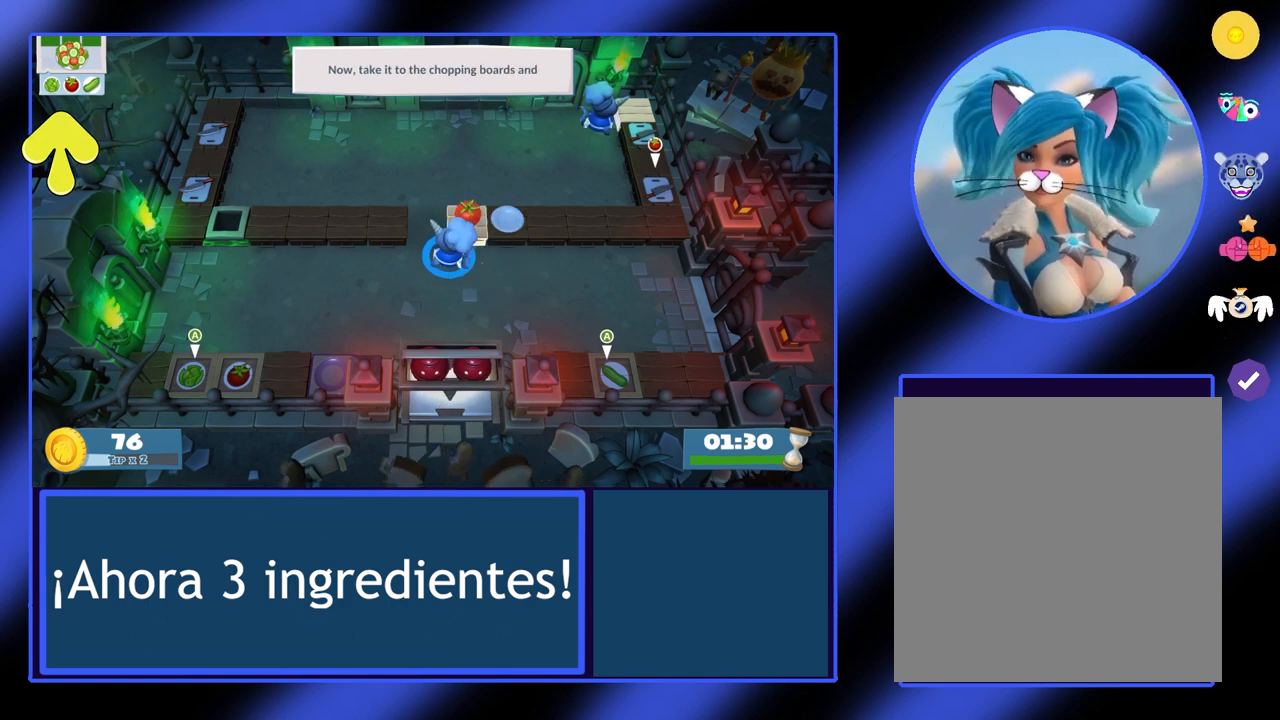
{"buttons": [], "left_stick": "up", "events": [[167, "A", "down"], [267, "A", "up"], [300, "left_stick", "left"], [467, "left_stick", "up"]]}
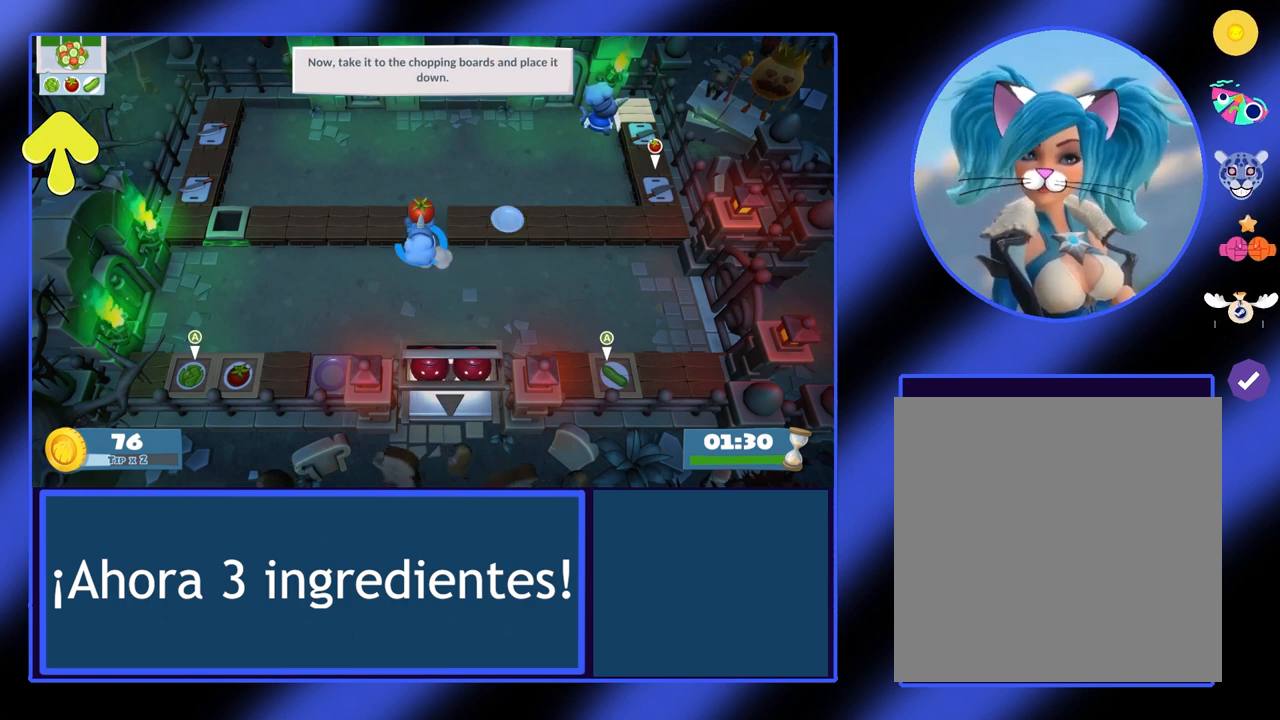
{"buttons": [], "left_stick": "right", "events": [[167, "left_stick", "up-right"], [467, "left_stick", "right"]]}
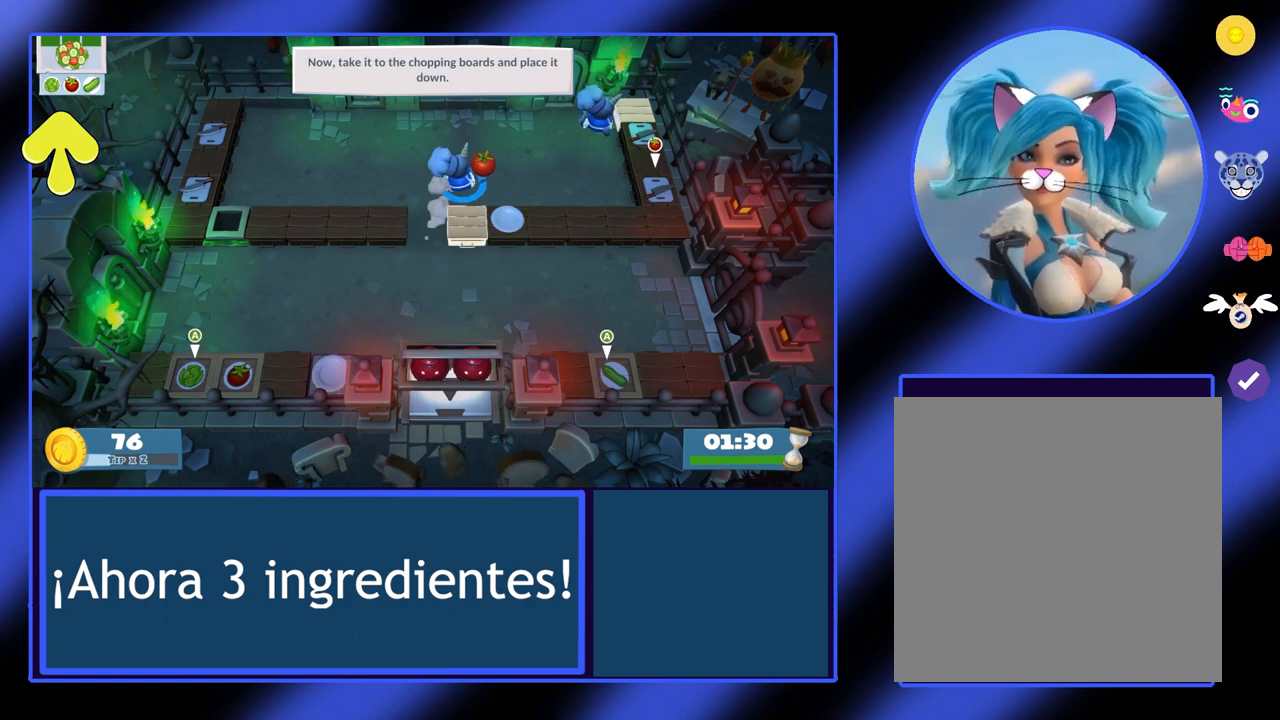
{"buttons": [], "left_stick": "right", "events": []}
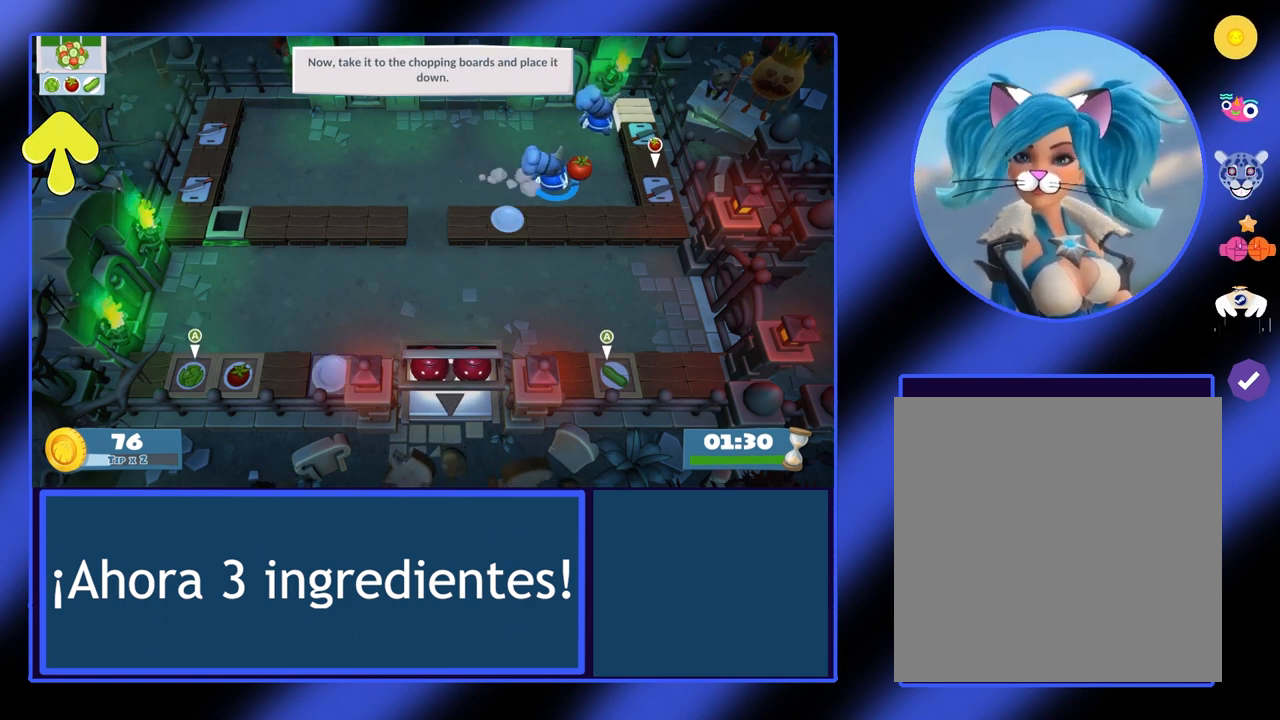
{"buttons": ["A"], "left_stick": "center", "events": [[433, "A", "down"], [433, "left_stick", "center"]]}
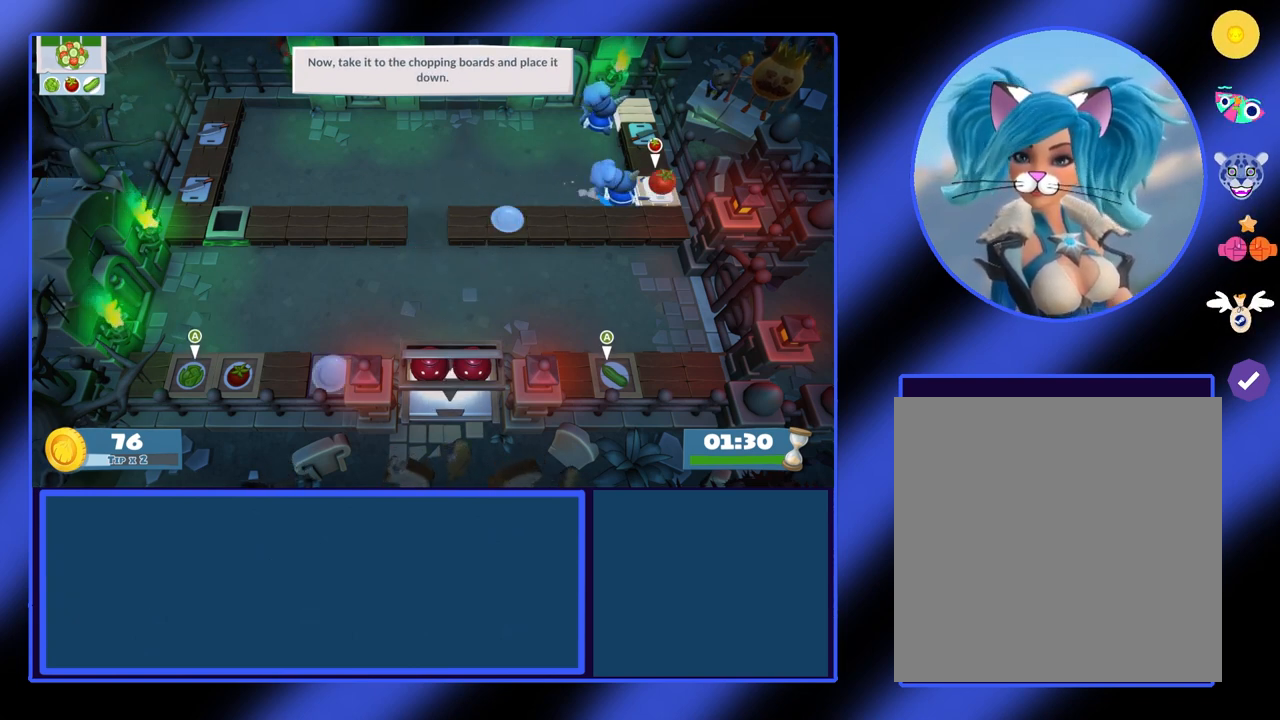
{"buttons": [], "left_stick": "center", "events": [[67, "A", "up"], [167, "X", "down"], [300, "X", "up"], [400, "L1", "down"], [467, "L1", "up"]]}
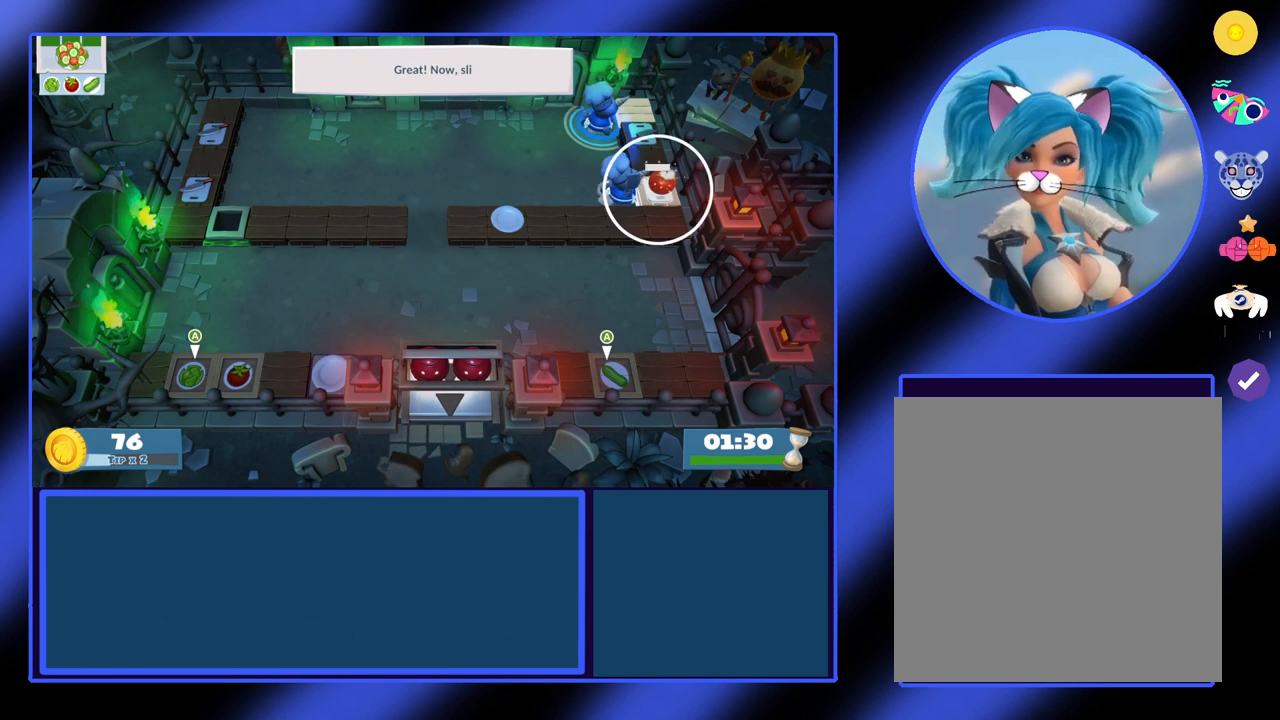
{"buttons": [], "left_stick": "left", "events": [[133, "left_stick", "left"]]}
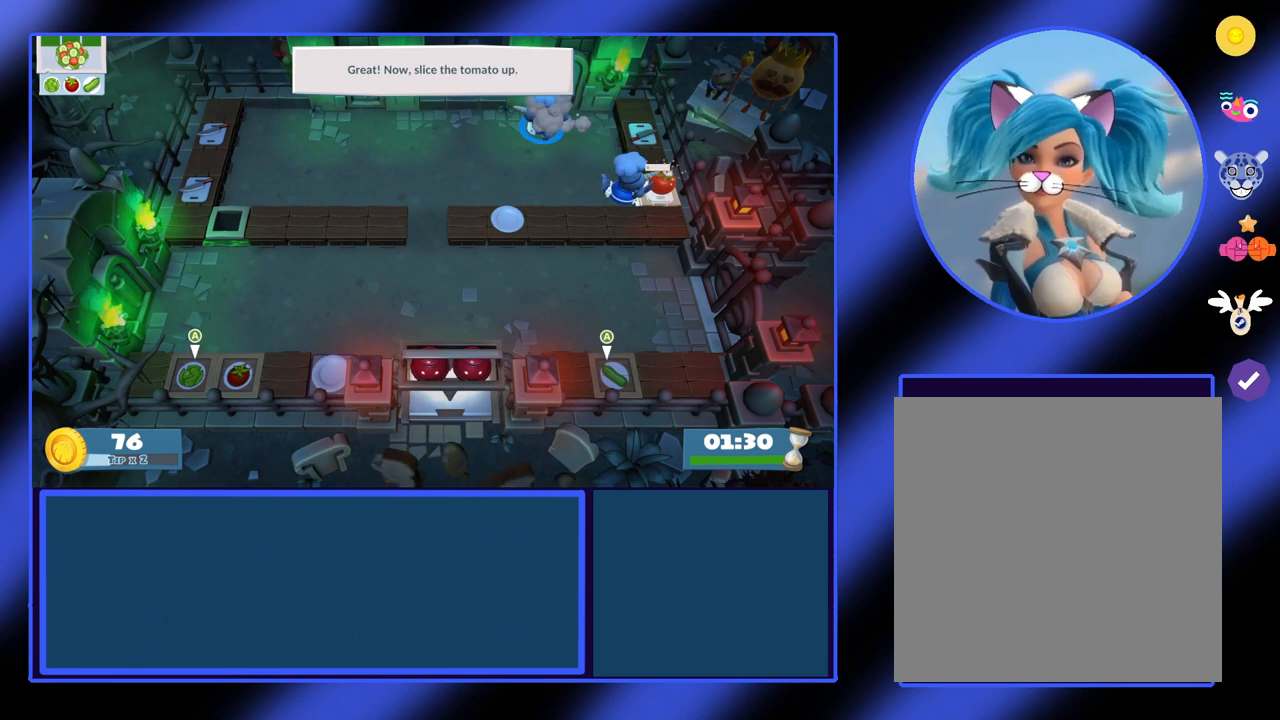
{"buttons": [], "left_stick": "down-left", "events": [[133, "left_stick", "down-left"]]}